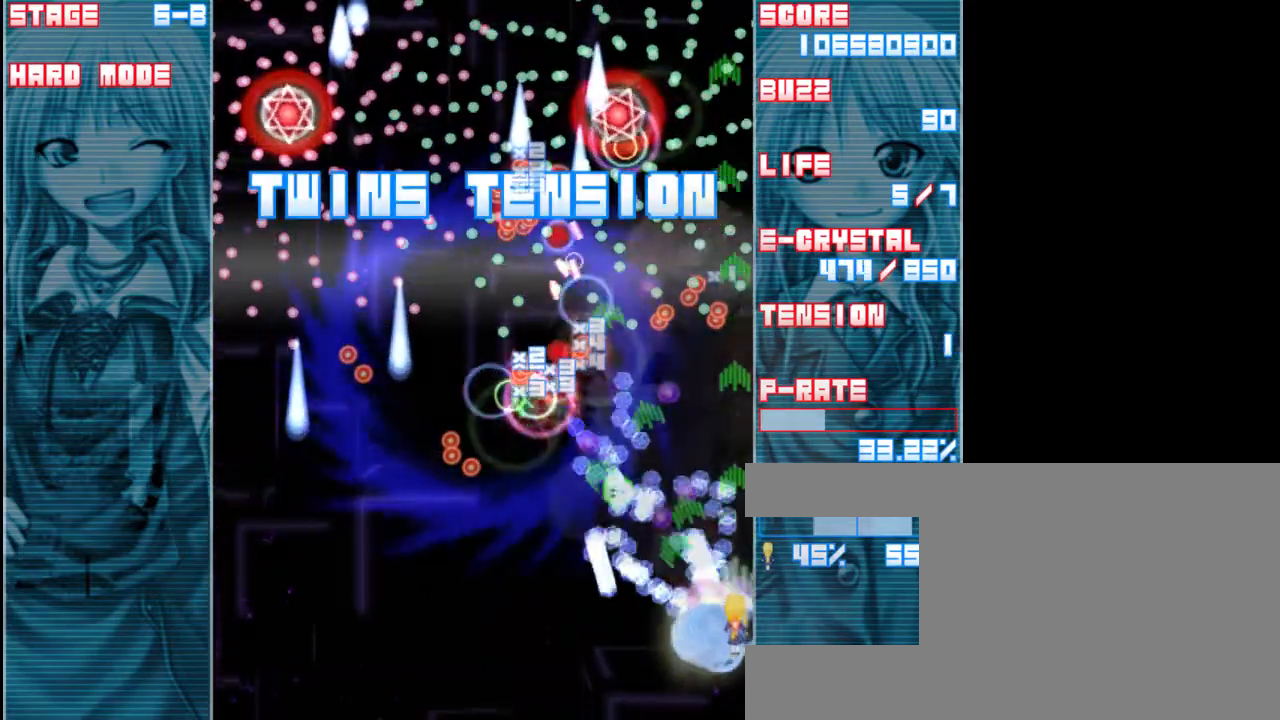
Gameplay with keyboard; each line is a JSON object with the keys held at the frame after it. "events" lists presses ("down") and releases ("up") of "a", "c", "d", "down", "left", "right", "s", "shift", "up", "x" and "z" between this image and that frame as [ms after this image, input, new state], when the widget could be followed in between. No other keys are recorded. Mouse input is not recorded.
{"keys": ["shift", "z"], "events": [[100, "left", "down"], [367, "down", "up"], [467, "left", "up"]]}
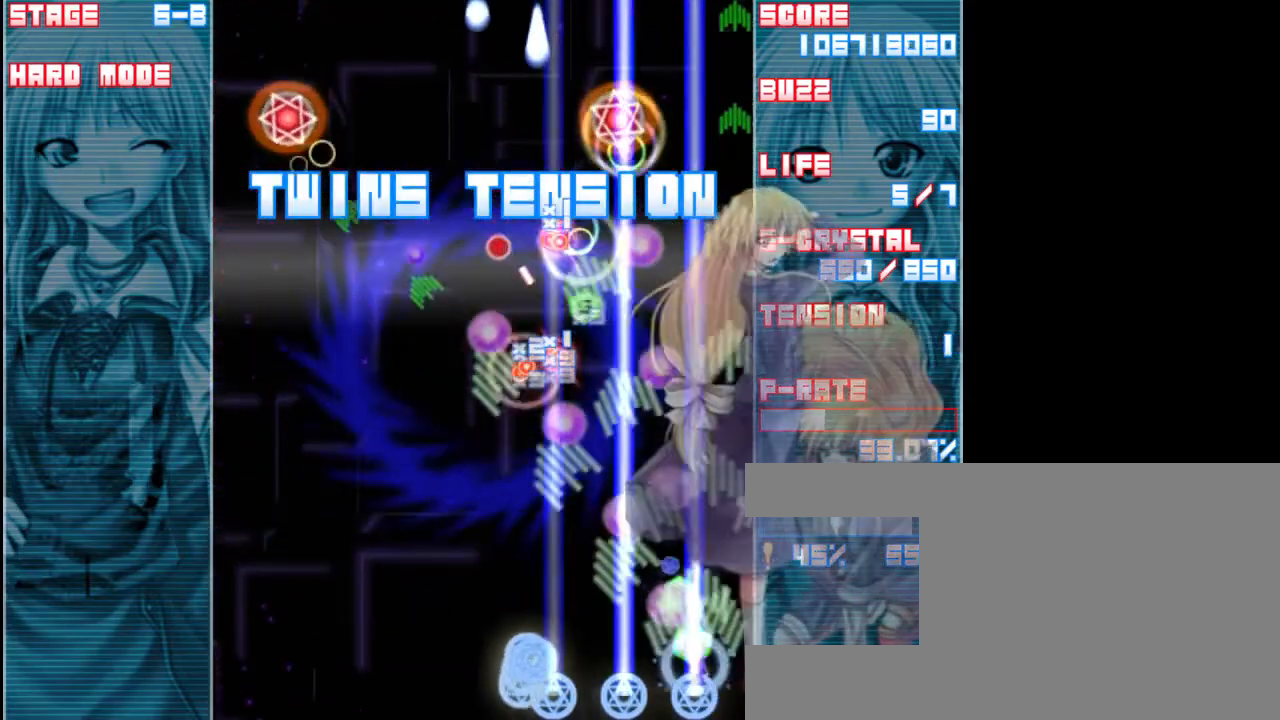
{"keys": ["down", "left", "shift", "z"], "events": [[133, "left", "down"], [367, "left", "up"], [433, "down", "down"], [500, "left", "down"]]}
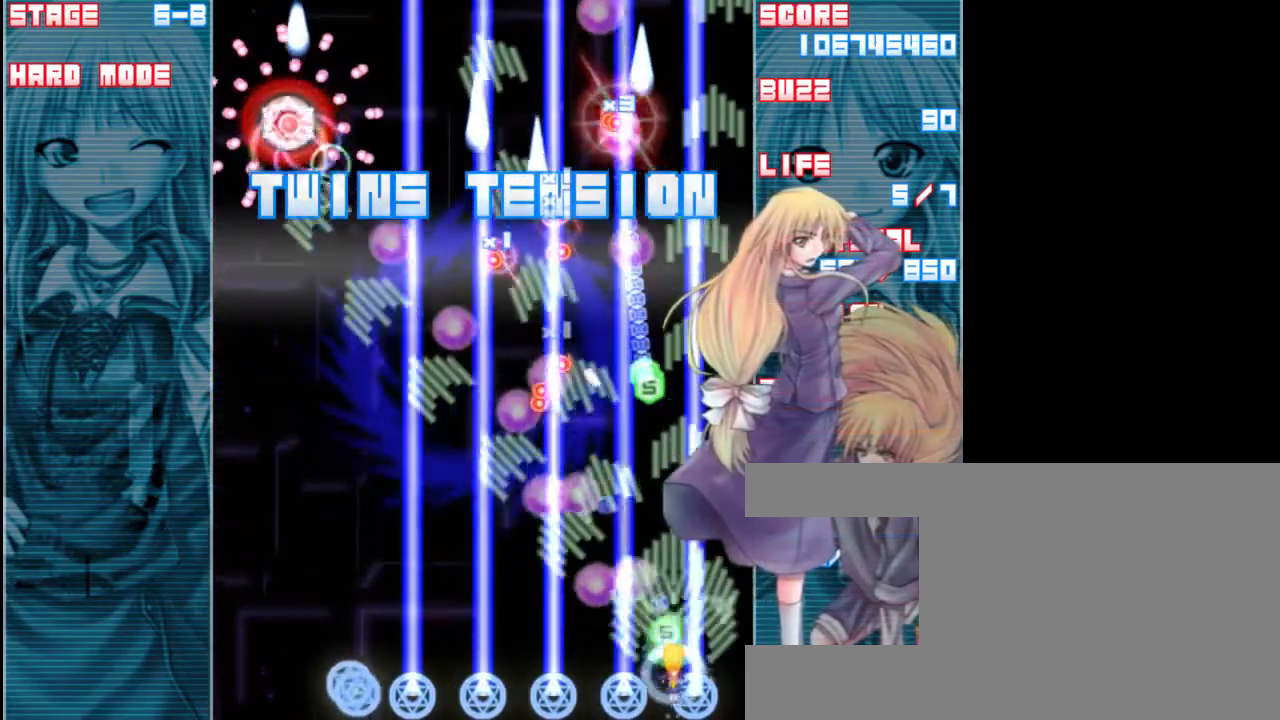
{"keys": ["left", "z"], "events": [[133, "down", "up"], [367, "shift", "up"]]}
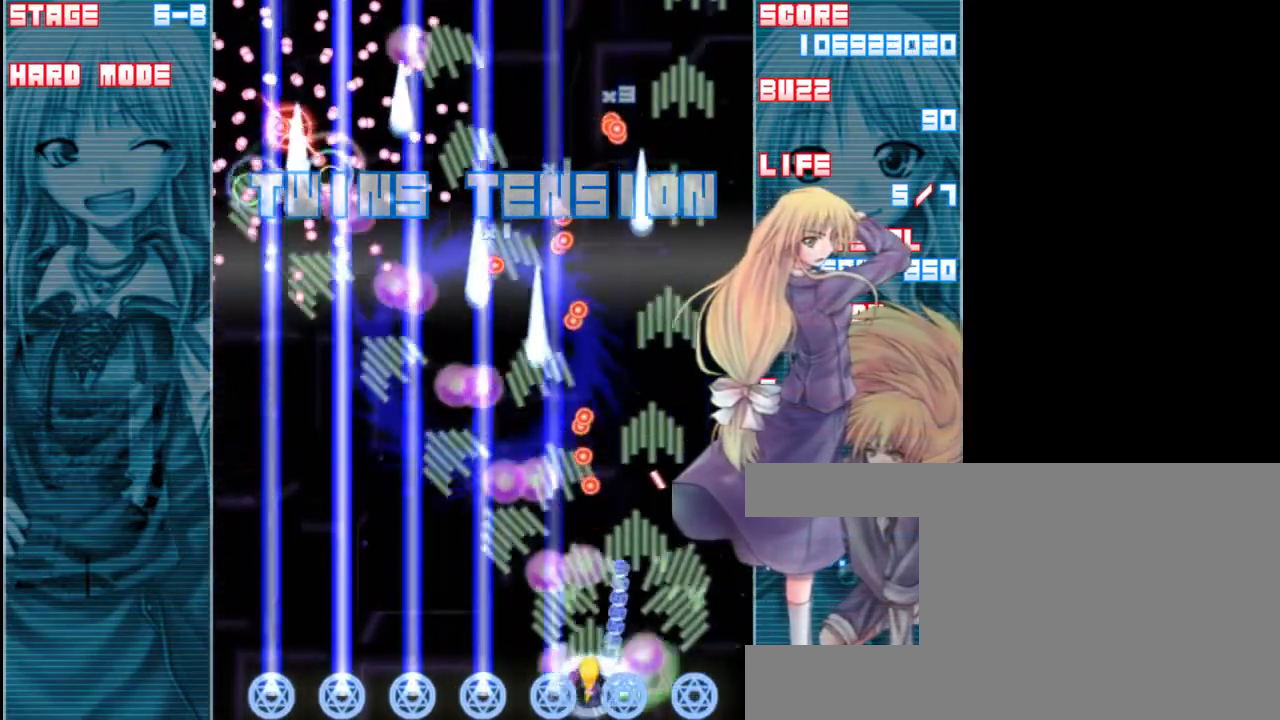
{"keys": ["shift", "z"], "events": [[283, "left", "up"], [283, "shift", "down"]]}
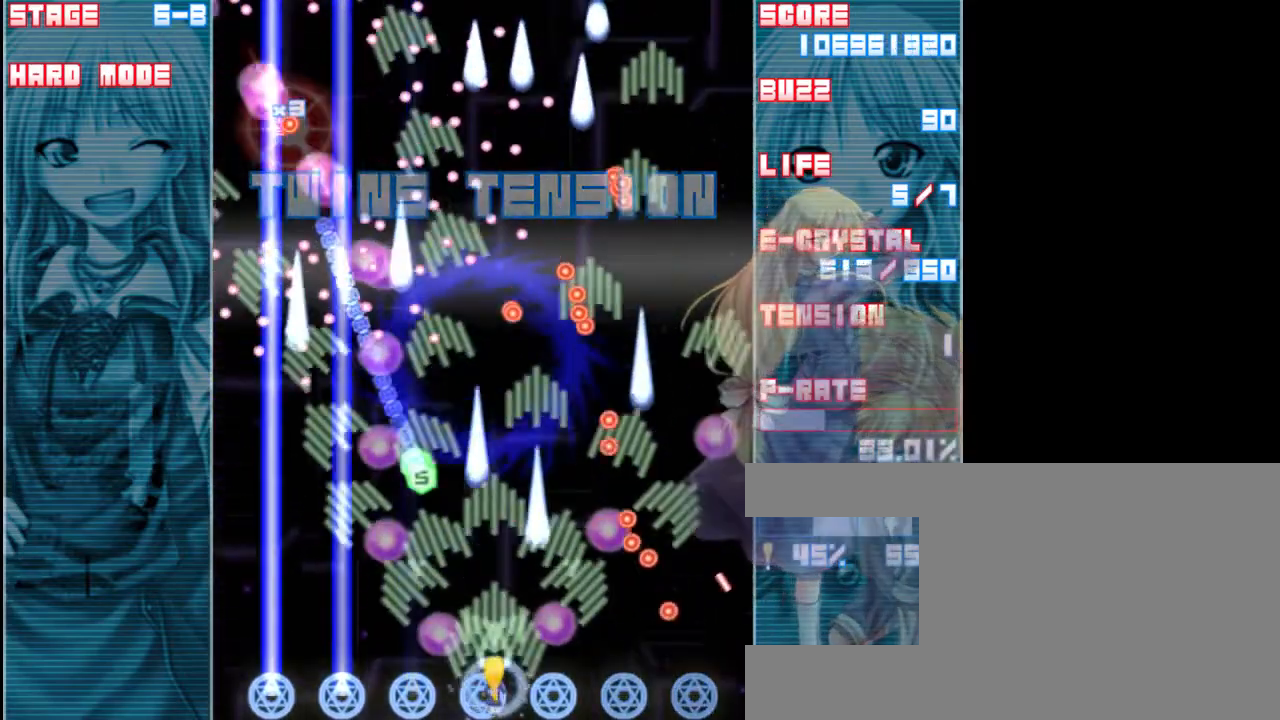
{"keys": ["shift", "z"], "events": [[67, "left", "down"], [217, "shift", "up"], [417, "shift", "down"], [450, "left", "up"]]}
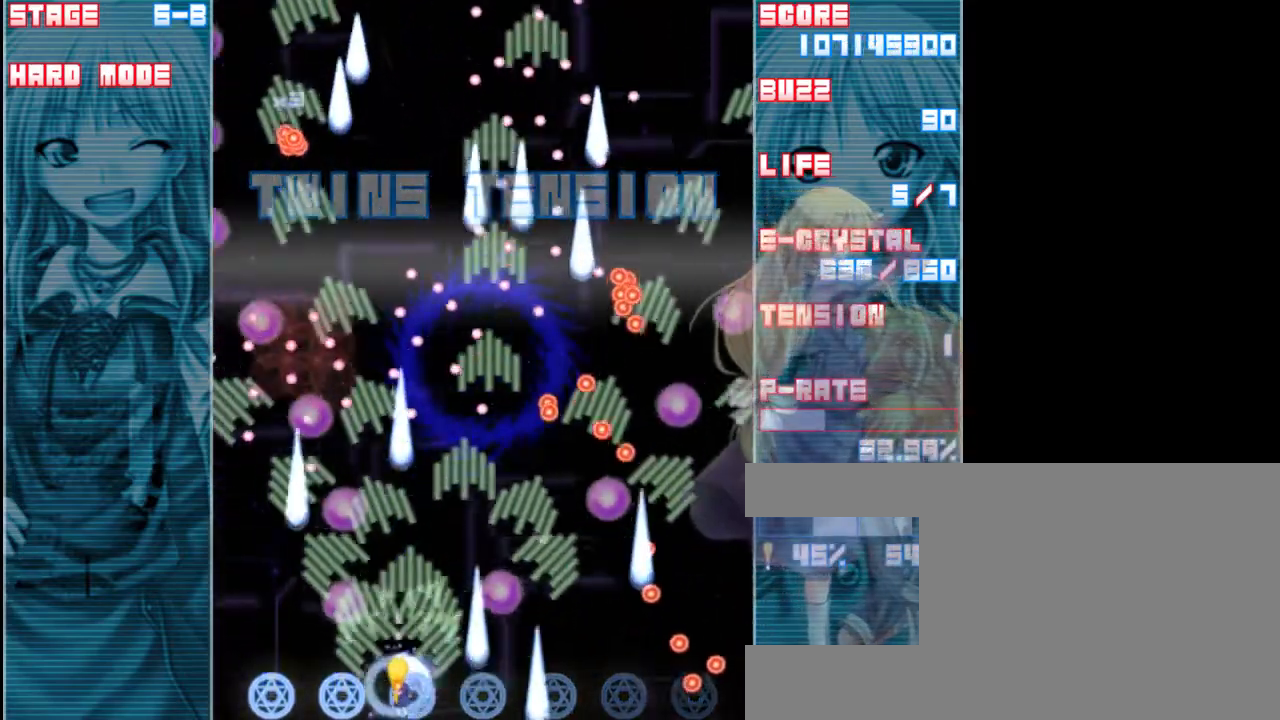
{"keys": ["left", "shift", "z"], "events": [[150, "left", "down"]]}
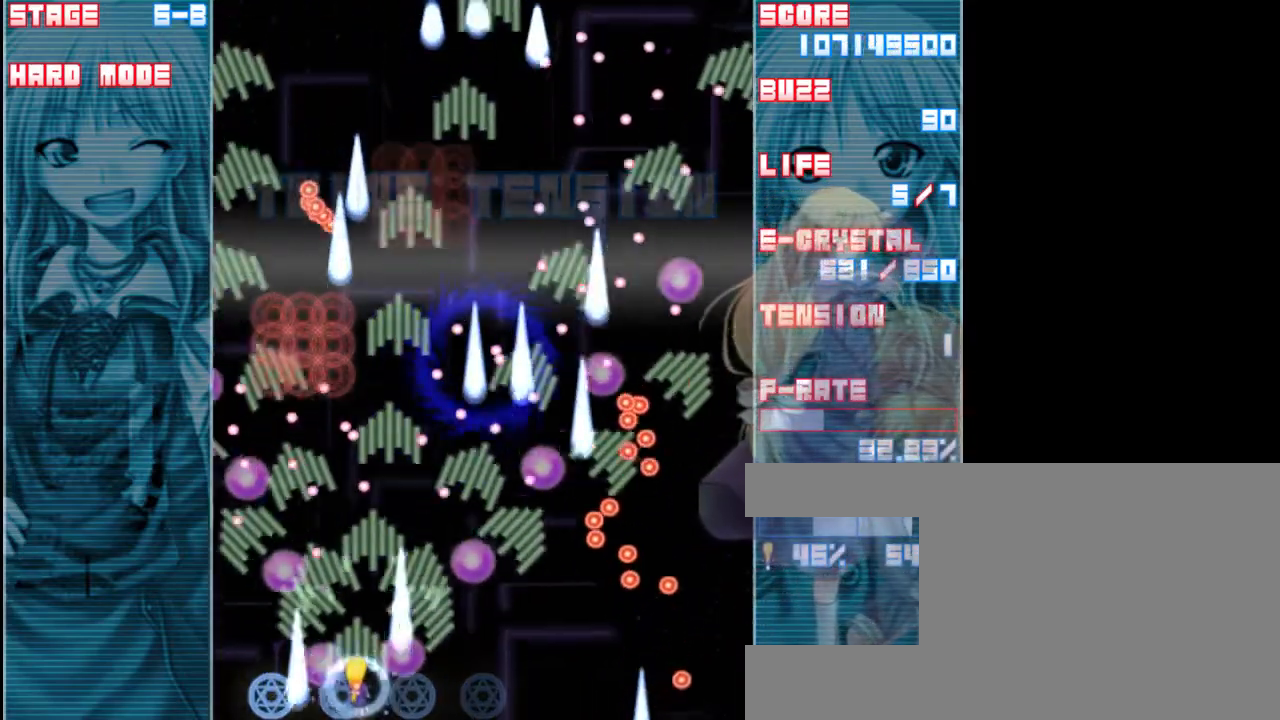
{"keys": ["shift", "z"], "events": [[50, "left", "up"]]}
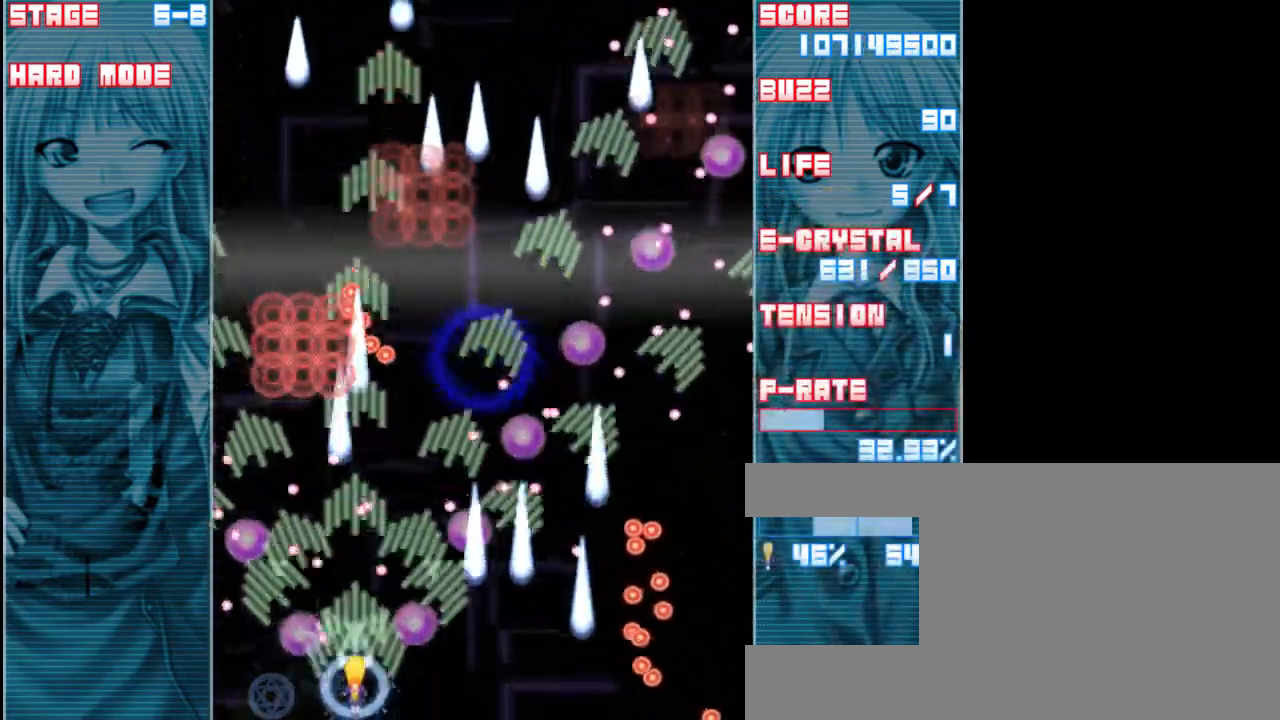
{"keys": ["down", "left", "z"], "events": [[183, "up", "down"], [283, "left", "down"], [283, "up", "up"], [317, "shift", "up"], [483, "down", "down"]]}
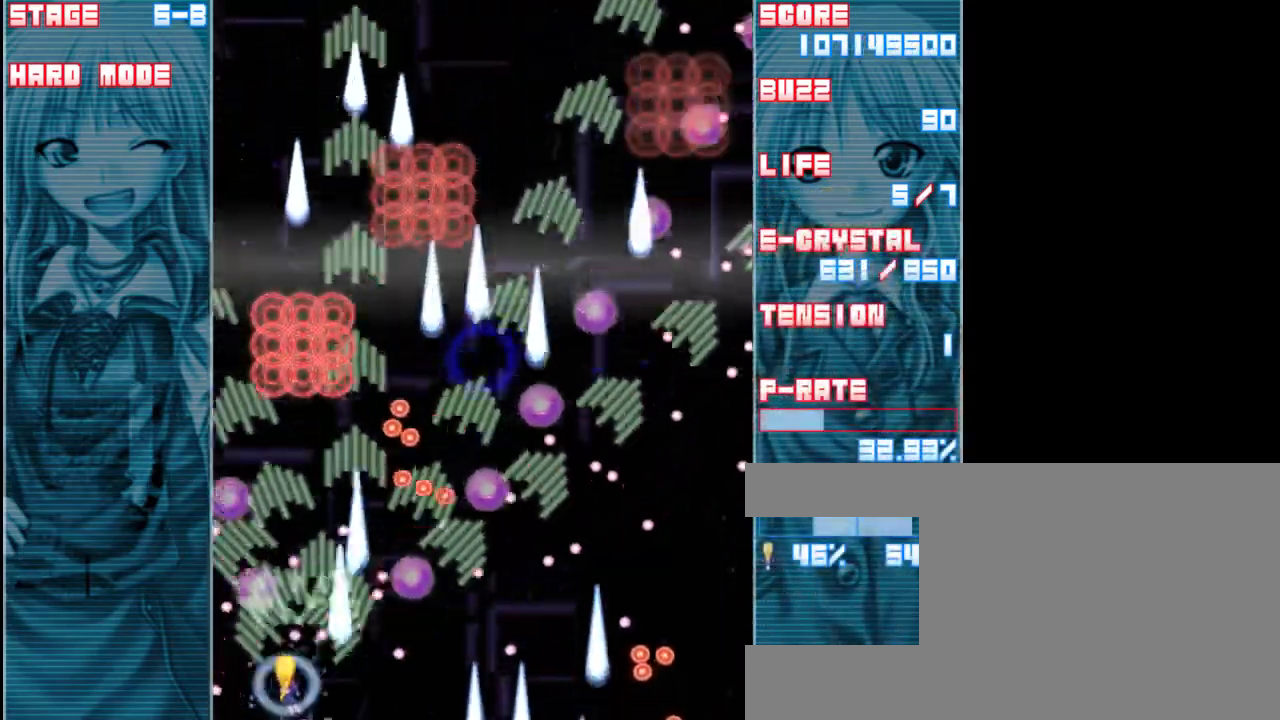
{"keys": ["shift", "up", "z"], "events": [[17, "shift", "down"], [150, "down", "up"], [150, "left", "up"], [483, "up", "down"]]}
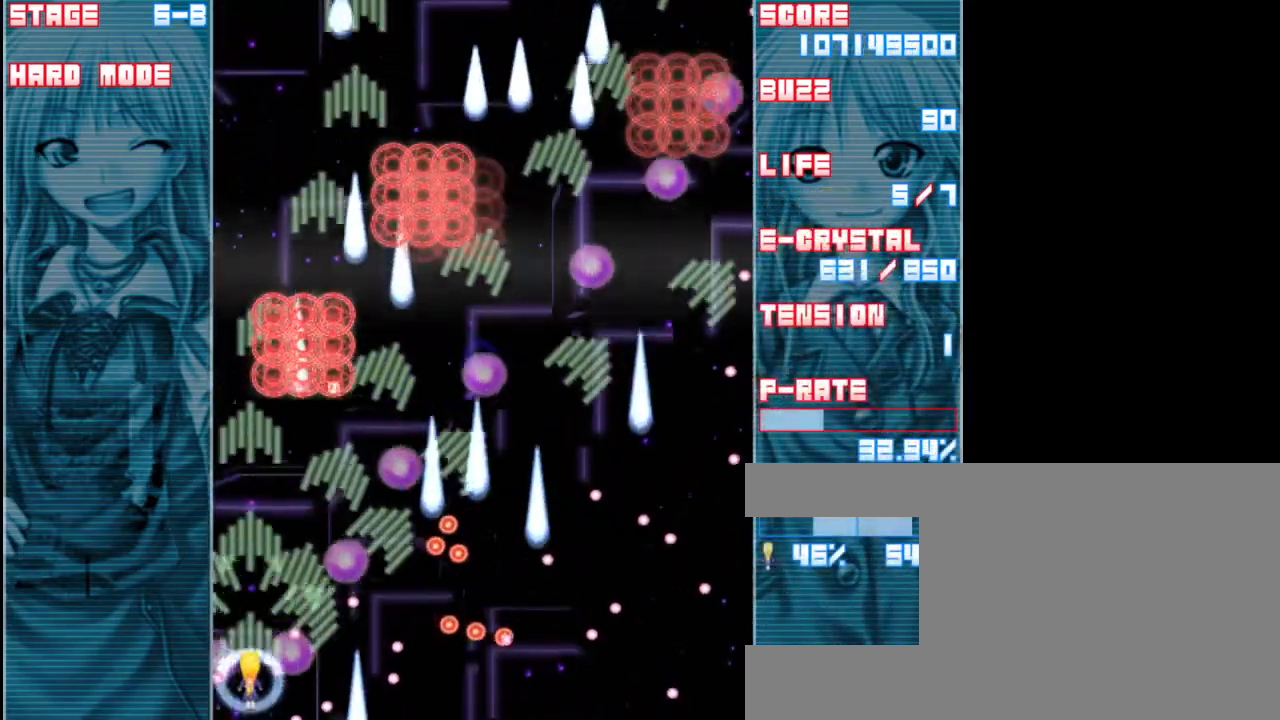
{"keys": ["shift", "z"], "events": [[183, "up", "up"]]}
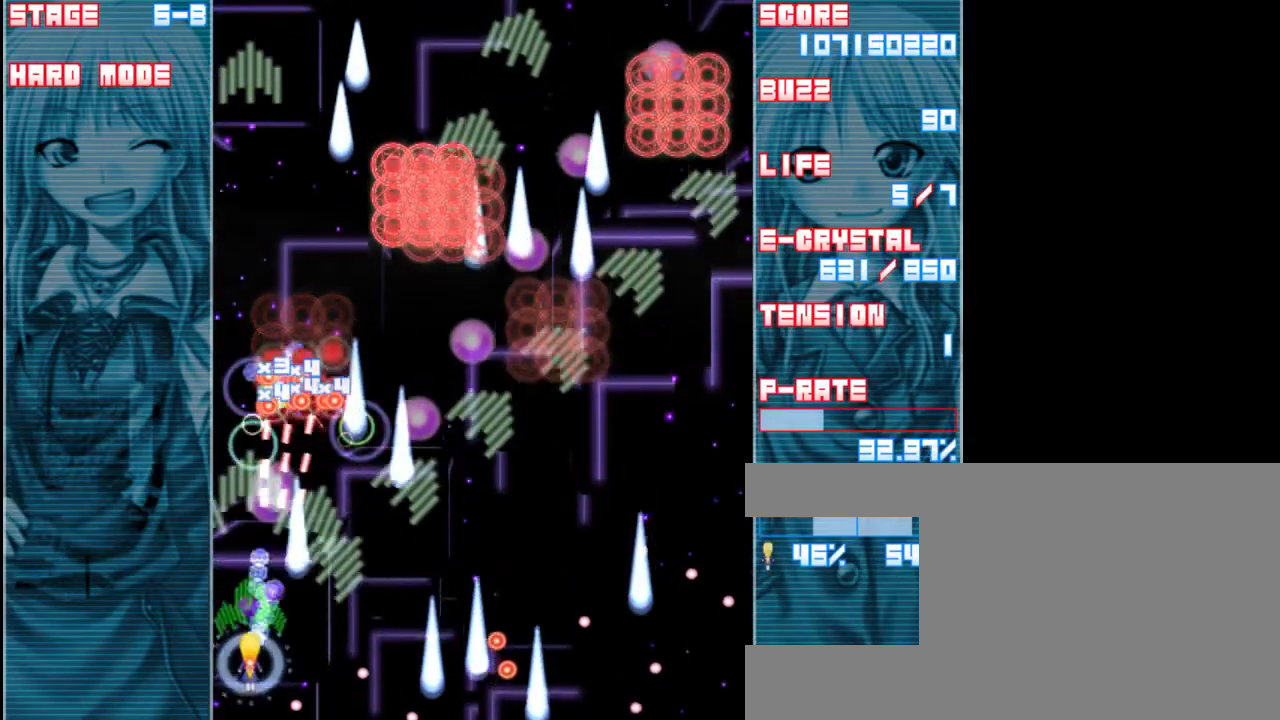
{"keys": ["down", "right", "shift", "z"], "events": [[83, "down", "down"], [450, "right", "down"]]}
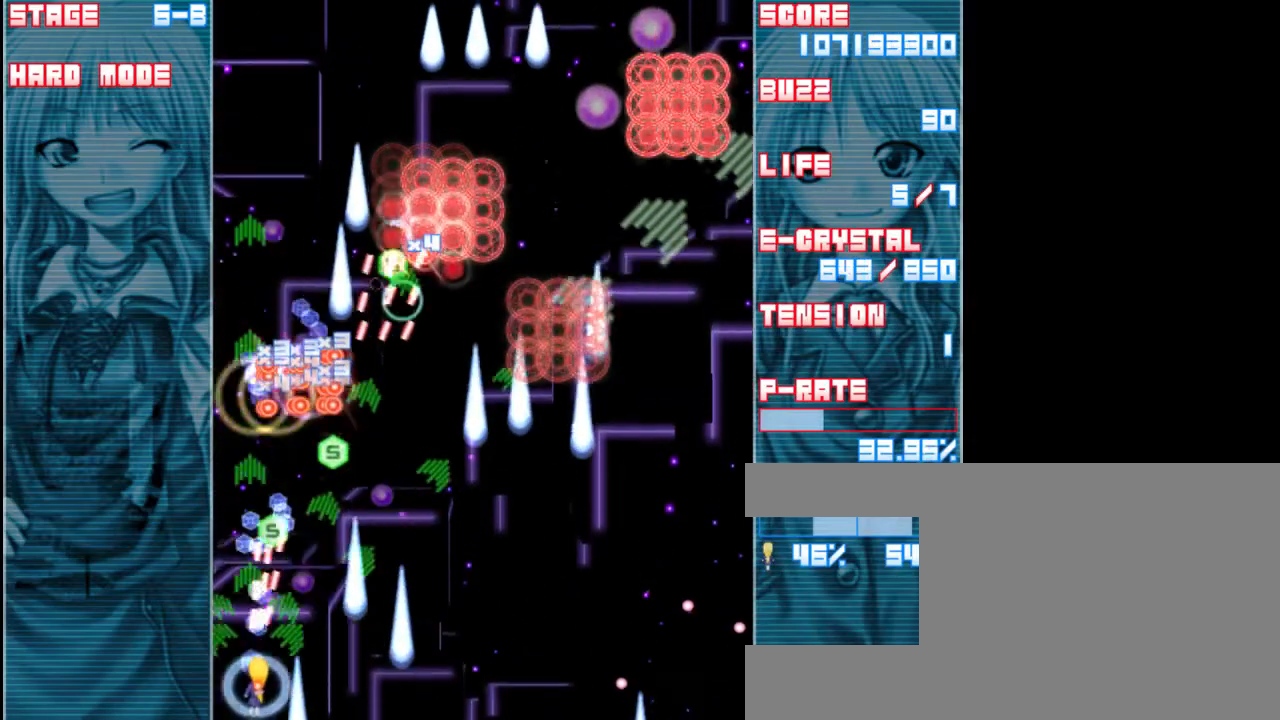
{"keys": ["right", "shift", "z"], "events": [[17, "down", "up"], [150, "right", "up"], [250, "right", "down"]]}
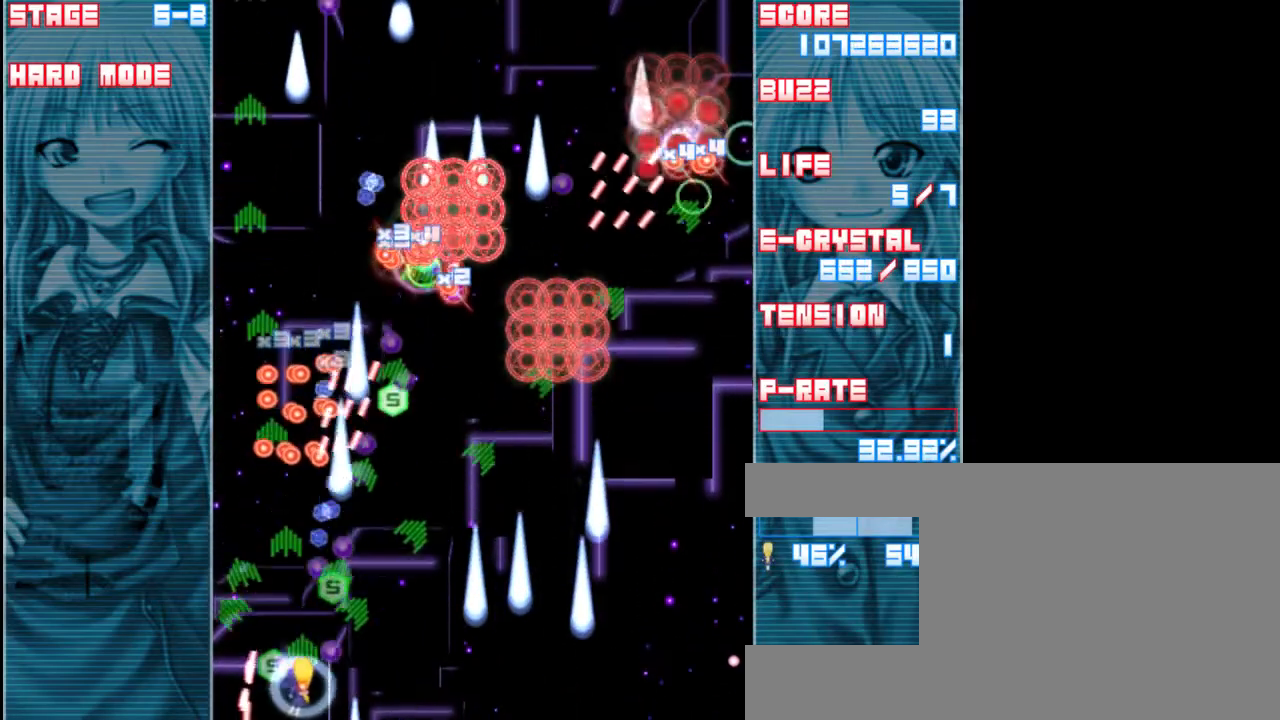
{"keys": ["down", "right", "shift", "z"], "events": [[50, "up", "down"], [217, "up", "up"], [350, "shift", "up"], [383, "down", "down"], [483, "shift", "down"]]}
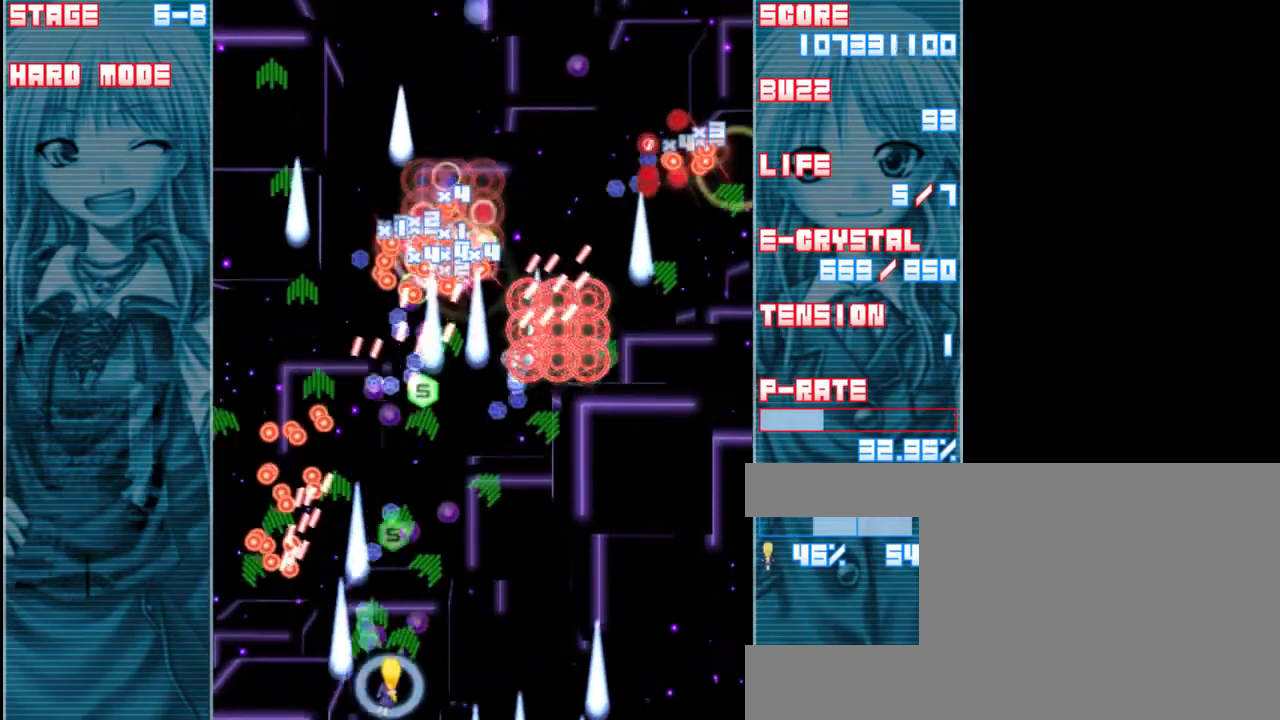
{"keys": ["right", "shift", "z"], "events": [[17, "down", "up"], [50, "right", "up"], [317, "right", "down"]]}
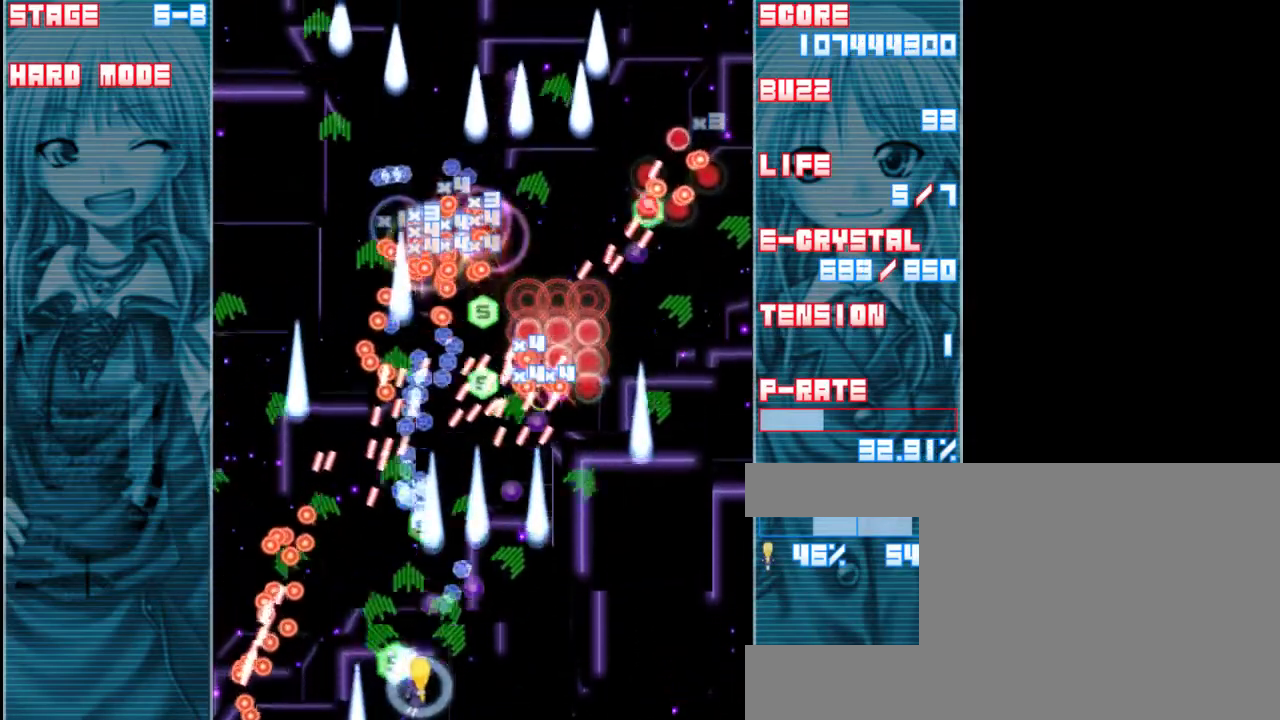
{"keys": ["right", "shift", "z"], "events": [[17, "shift", "up"], [217, "shift", "down"], [250, "right", "up"], [483, "right", "down"]]}
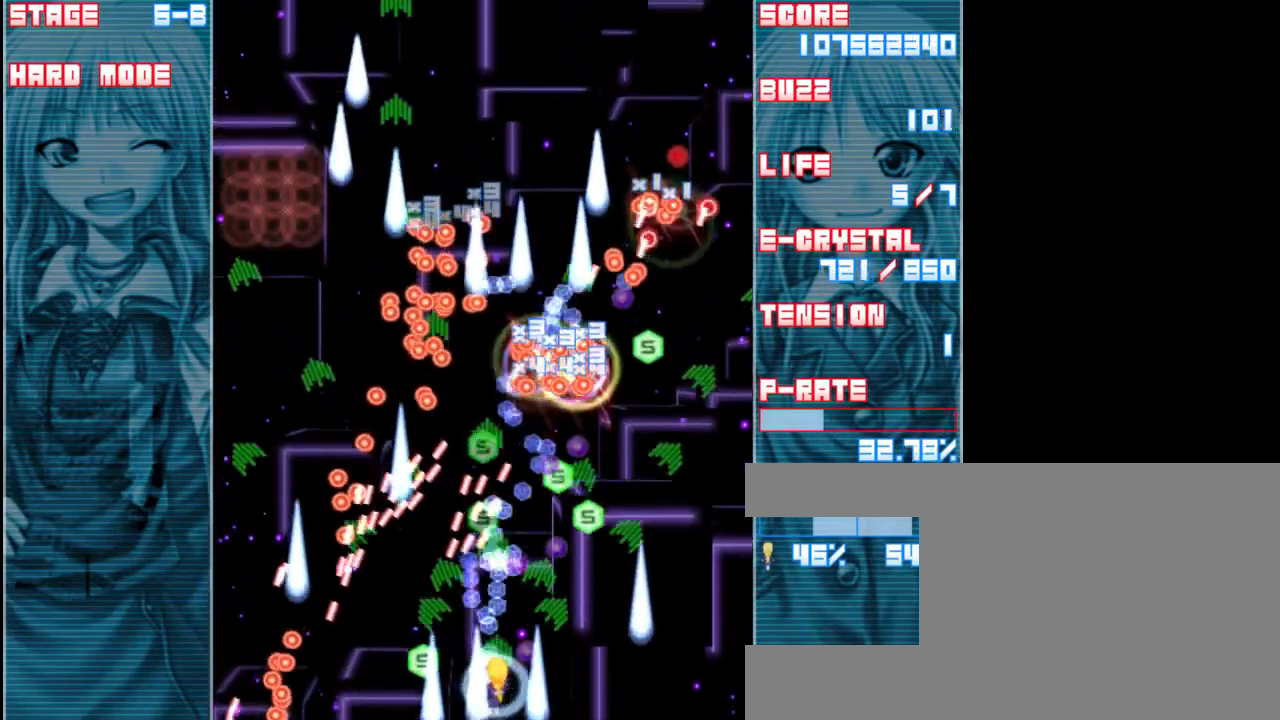
{"keys": ["shift", "z"], "events": [[117, "right", "up"]]}
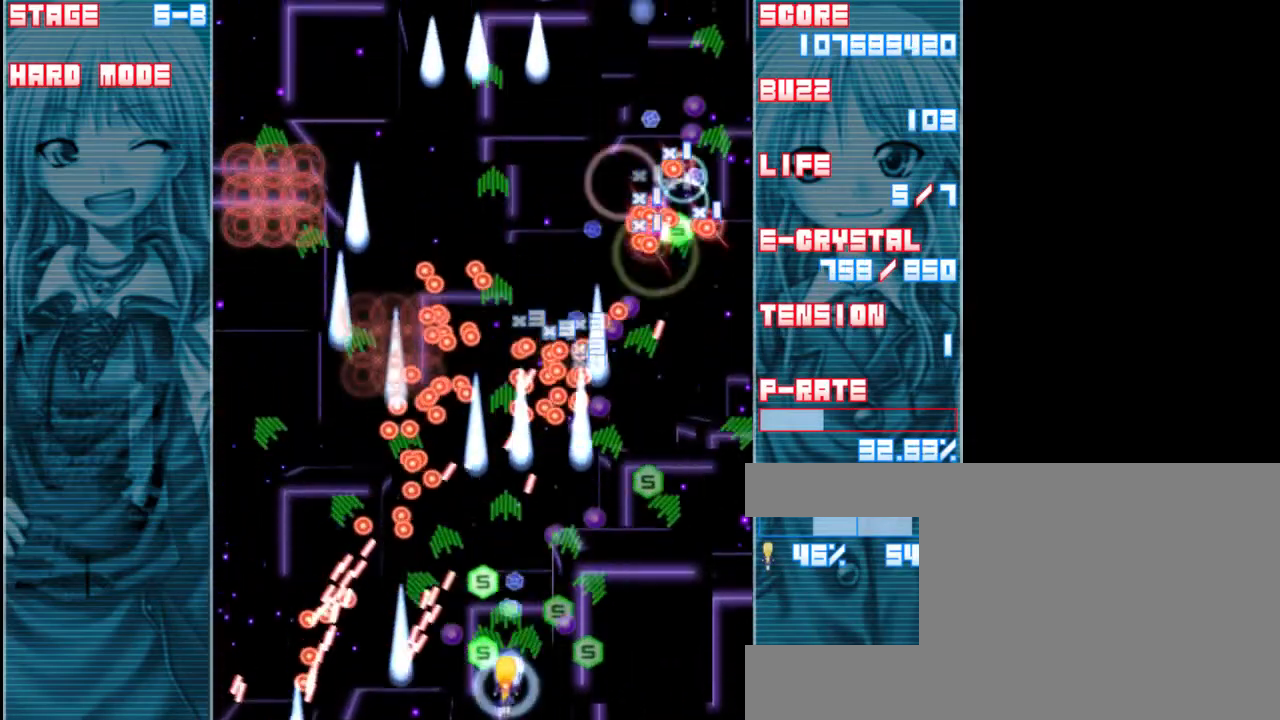
{"keys": ["shift", "z"], "events": [[17, "right", "down"], [350, "right", "up"]]}
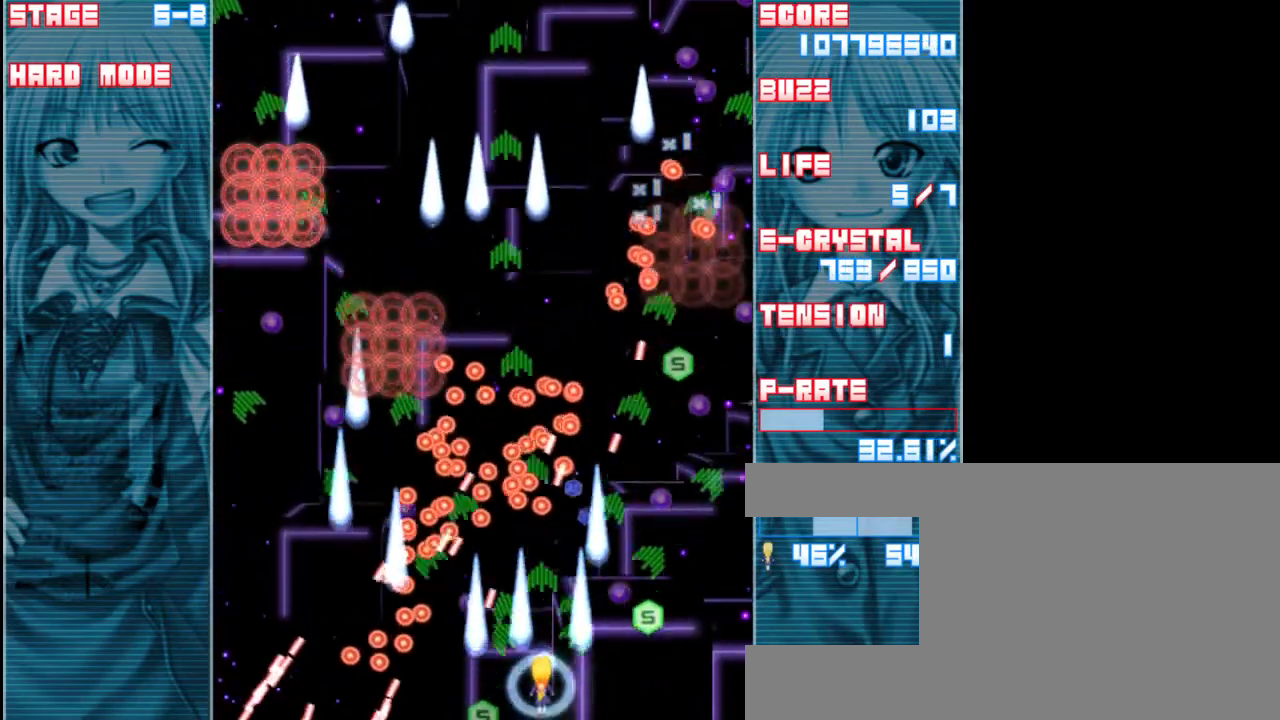
{"keys": ["shift", "z"], "events": [[117, "right", "down"], [150, "right", "up"]]}
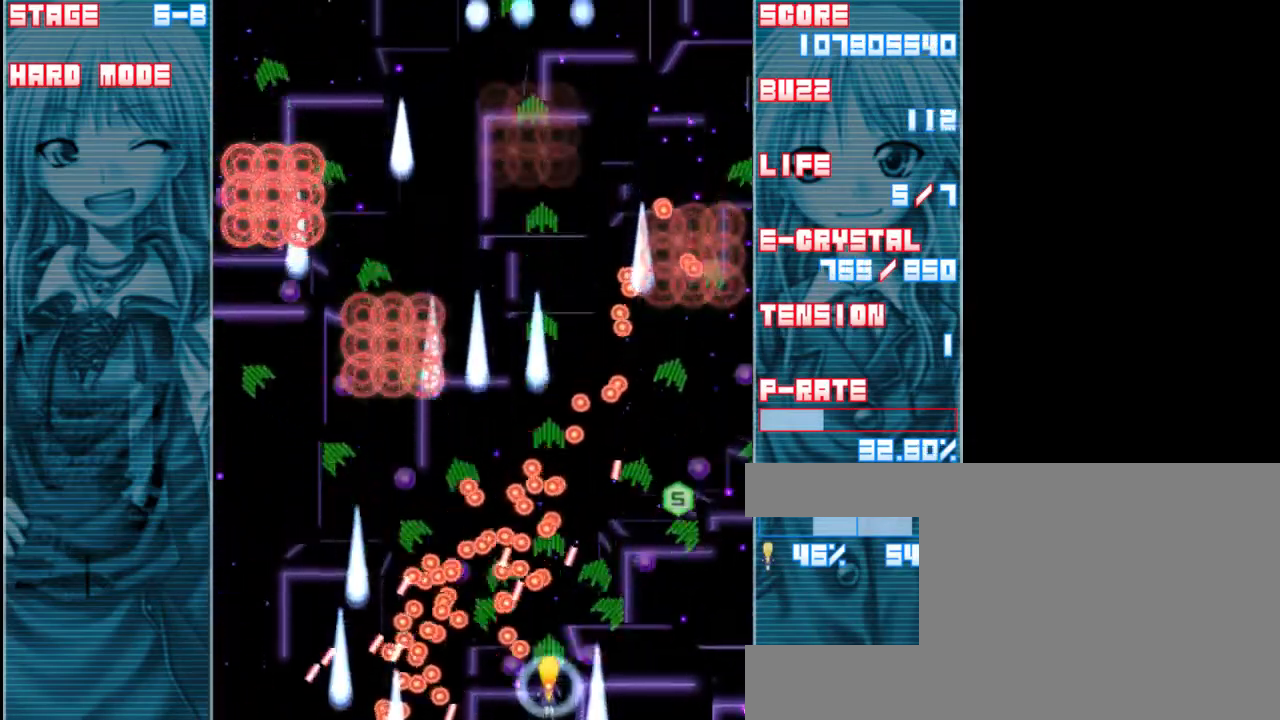
{"keys": ["shift", "z"], "events": [[50, "right", "down"], [183, "shift", "up"], [383, "shift", "down"], [417, "right", "up"]]}
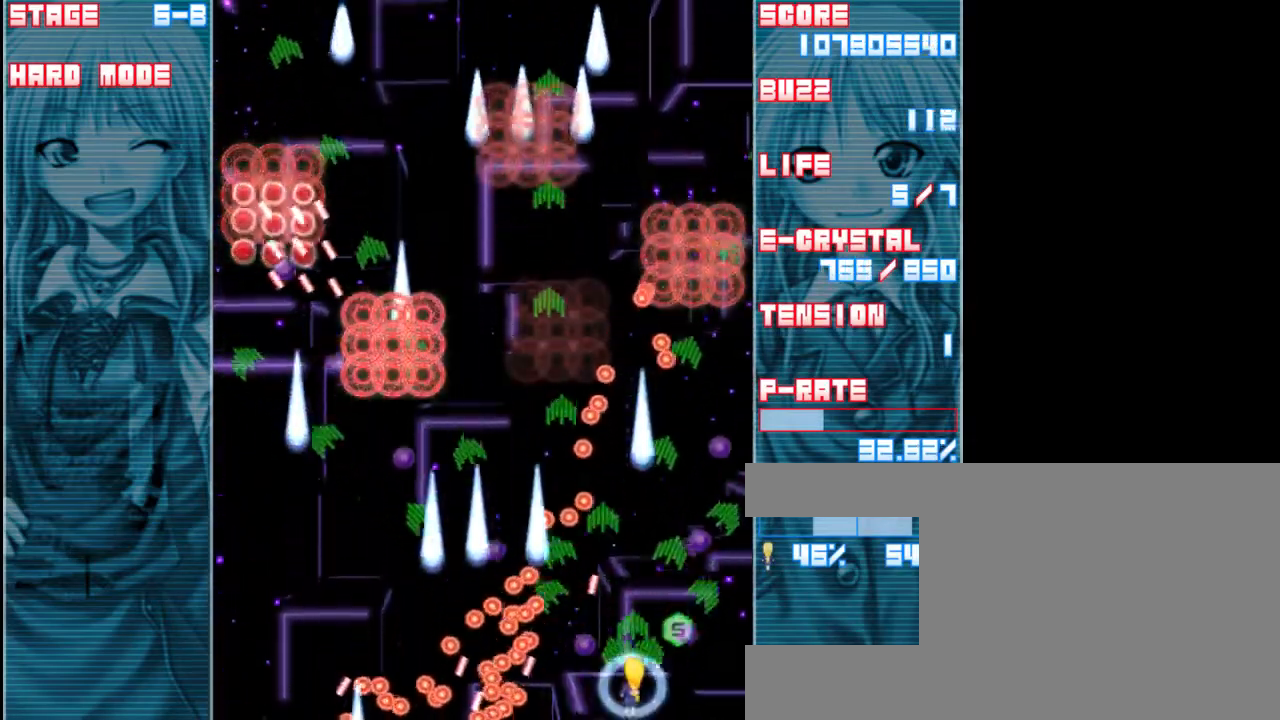
{"keys": ["right", "shift", "z"], "events": [[150, "right", "down"], [283, "shift", "up"], [483, "shift", "down"]]}
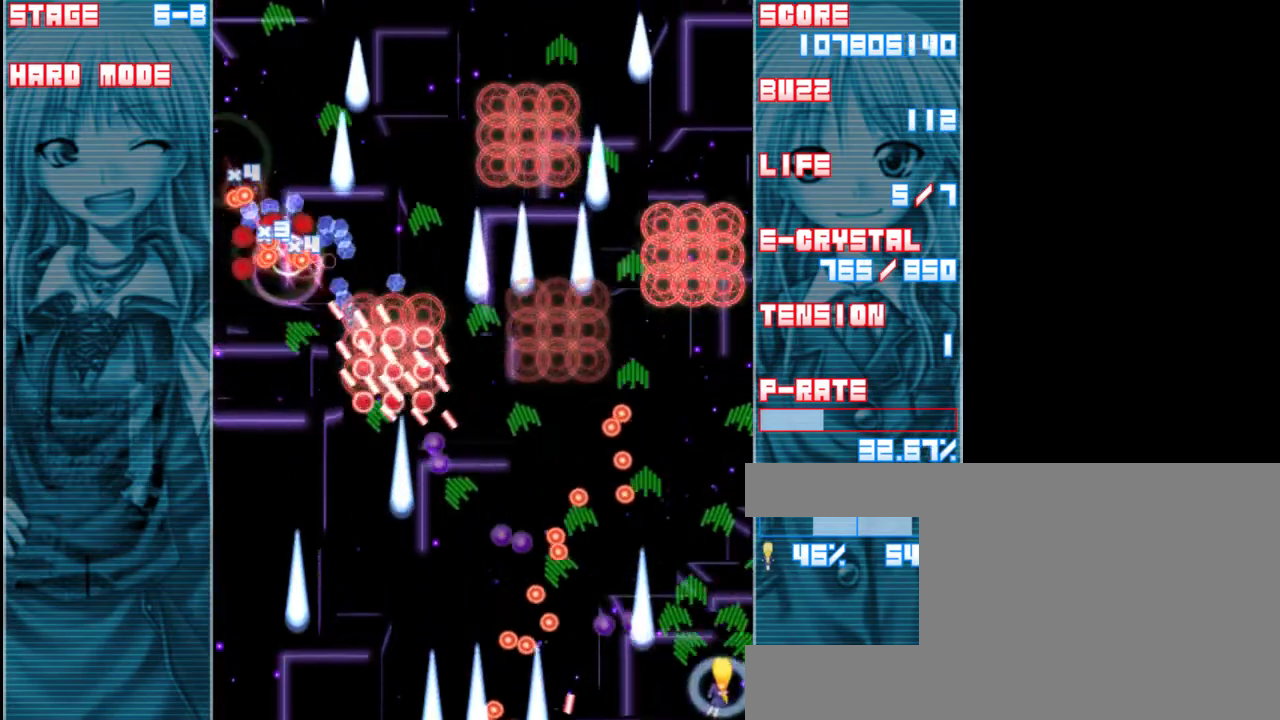
{"keys": ["shift", "z"], "events": [[50, "right", "up"]]}
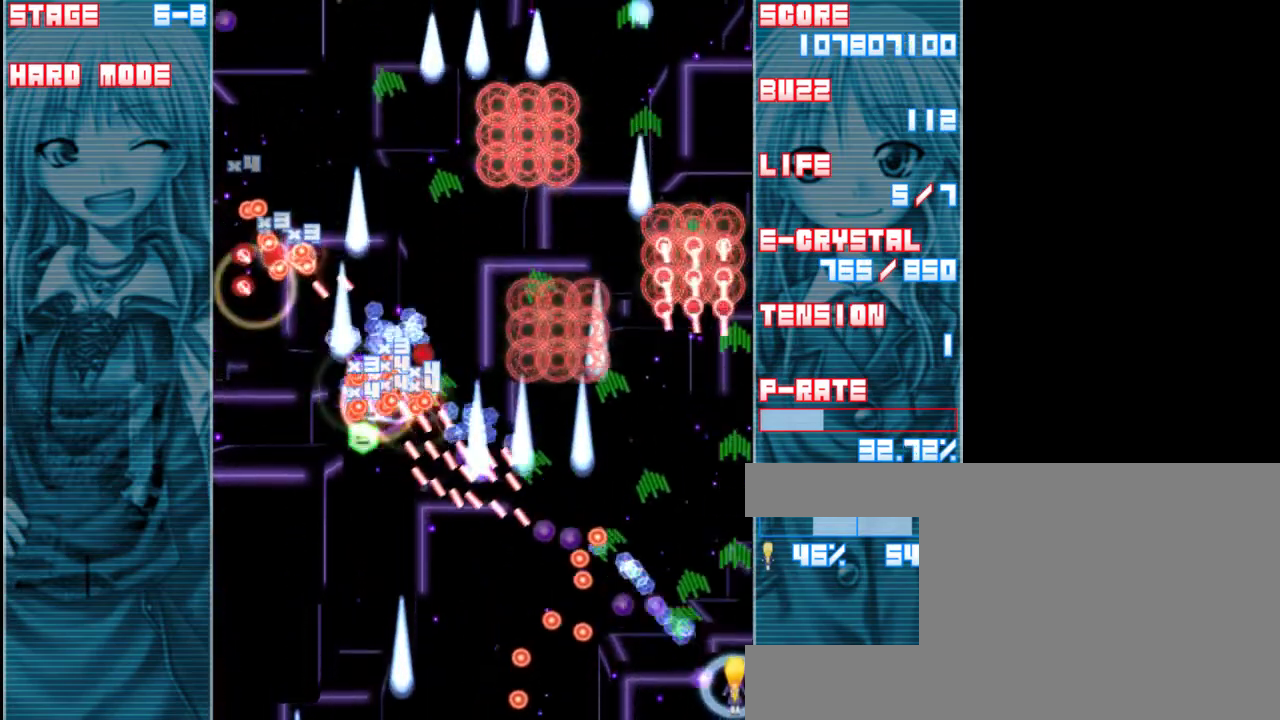
{"keys": ["shift", "z"], "events": [[133, "up", "down"], [300, "shift", "up"], [500, "shift", "down"], [500, "up", "up"]]}
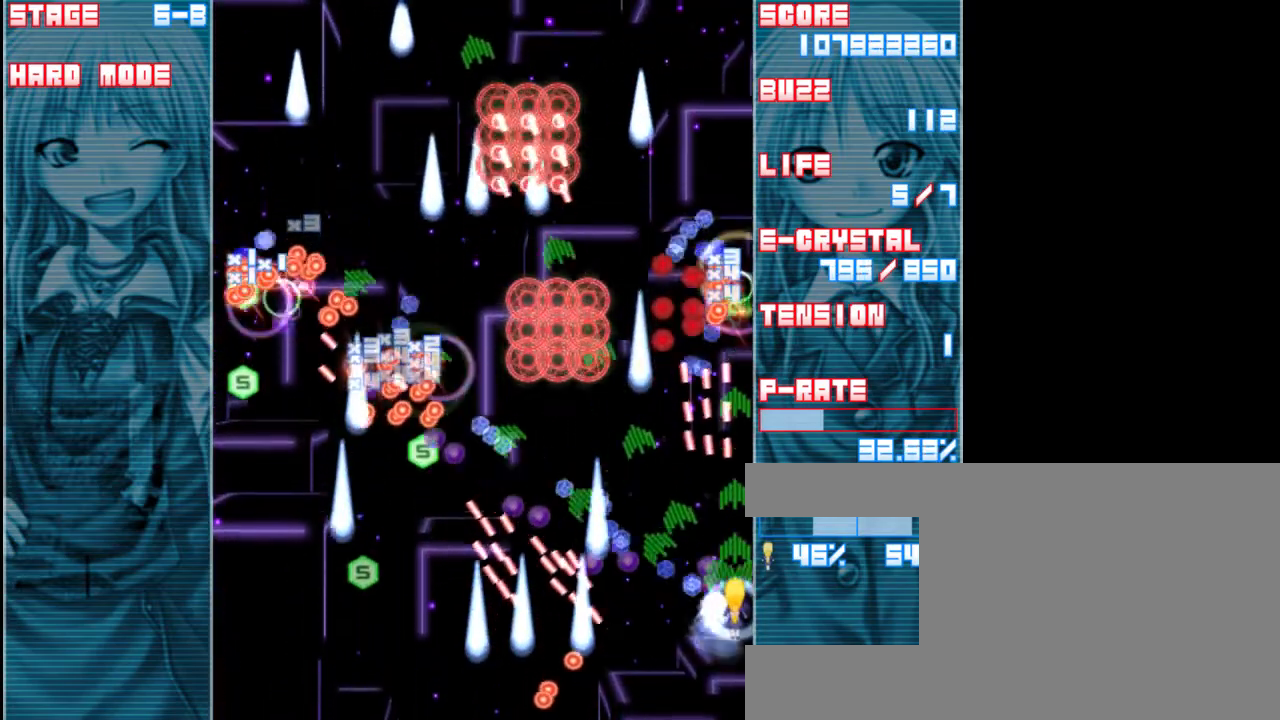
{"keys": ["left", "shift", "z"], "events": [[267, "left", "down"]]}
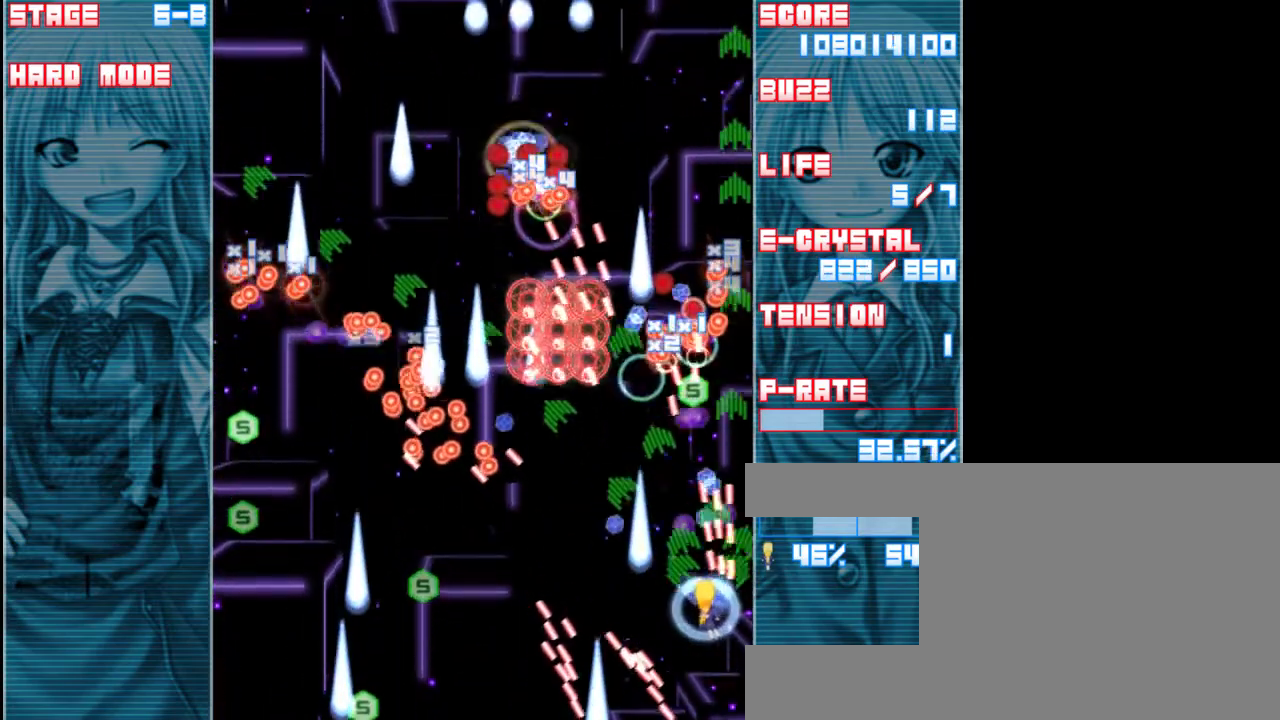
{"keys": ["down", "left", "z"], "events": [[167, "left", "up"], [200, "up", "down"], [300, "left", "down"], [333, "up", "up"], [467, "shift", "up"], [500, "down", "down"]]}
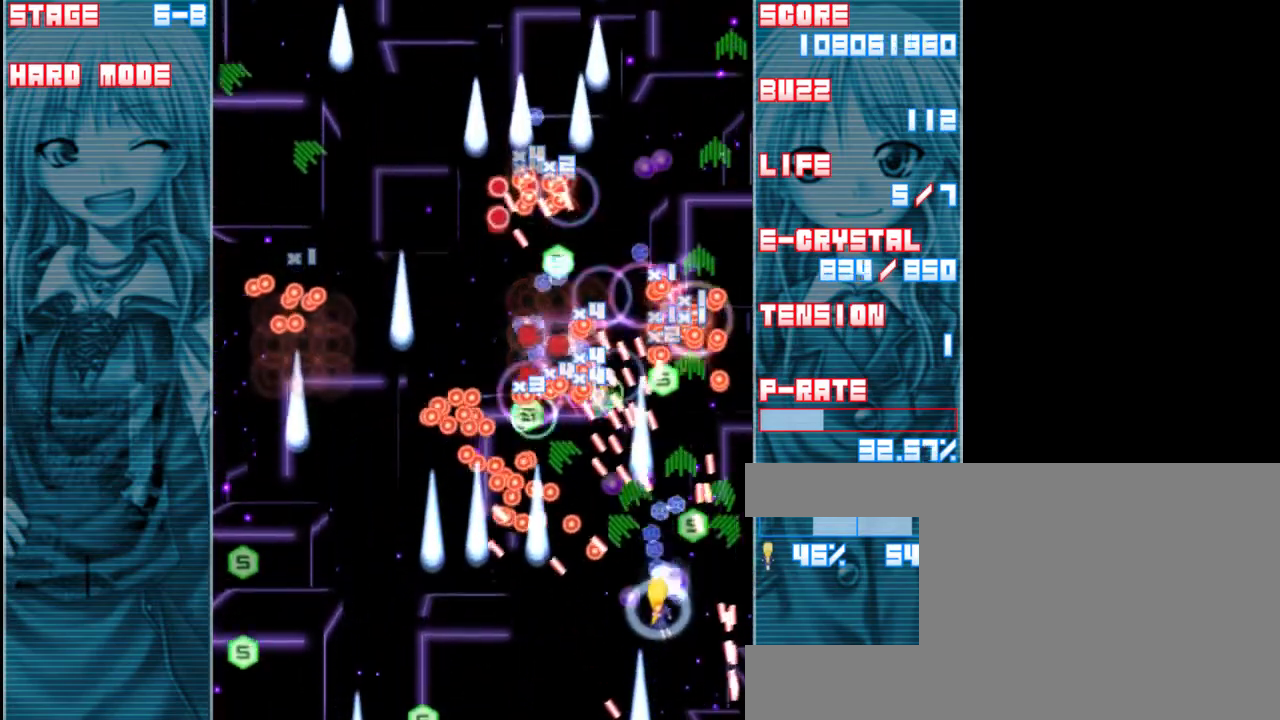
{"keys": ["right", "shift", "x", "z"], "events": [[300, "shift", "down"], [333, "down", "up"], [333, "left", "up"], [433, "right", "down"], [467, "x", "down"]]}
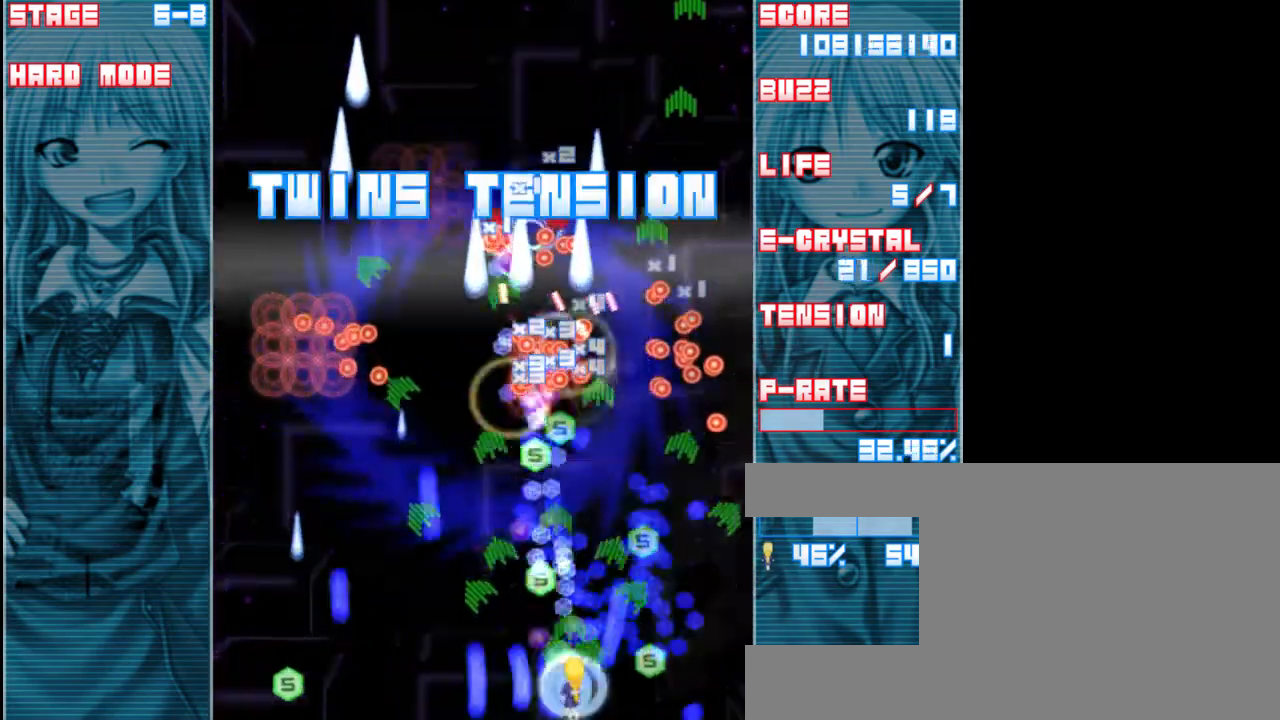
{"keys": ["shift", "z"], "events": [[33, "right", "up"], [167, "x", "up"], [400, "left", "down"], [500, "left", "up"]]}
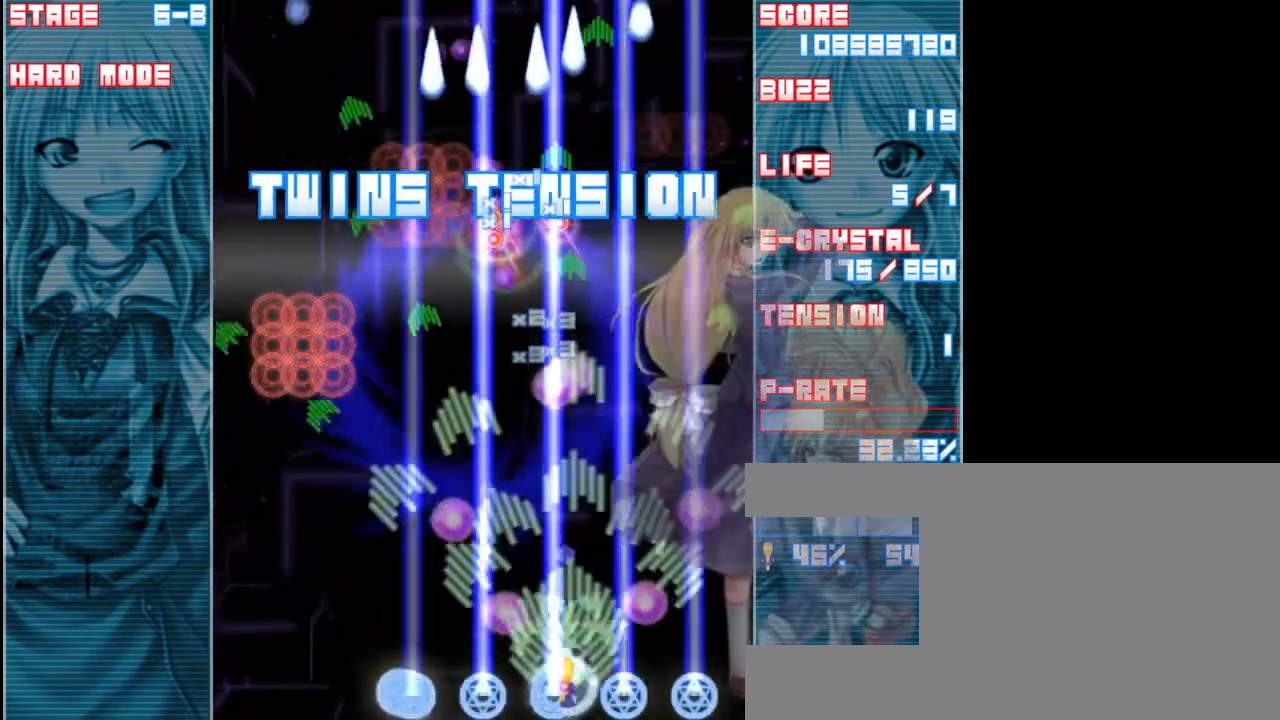
{"keys": ["left", "shift", "z"], "events": [[400, "left", "down"]]}
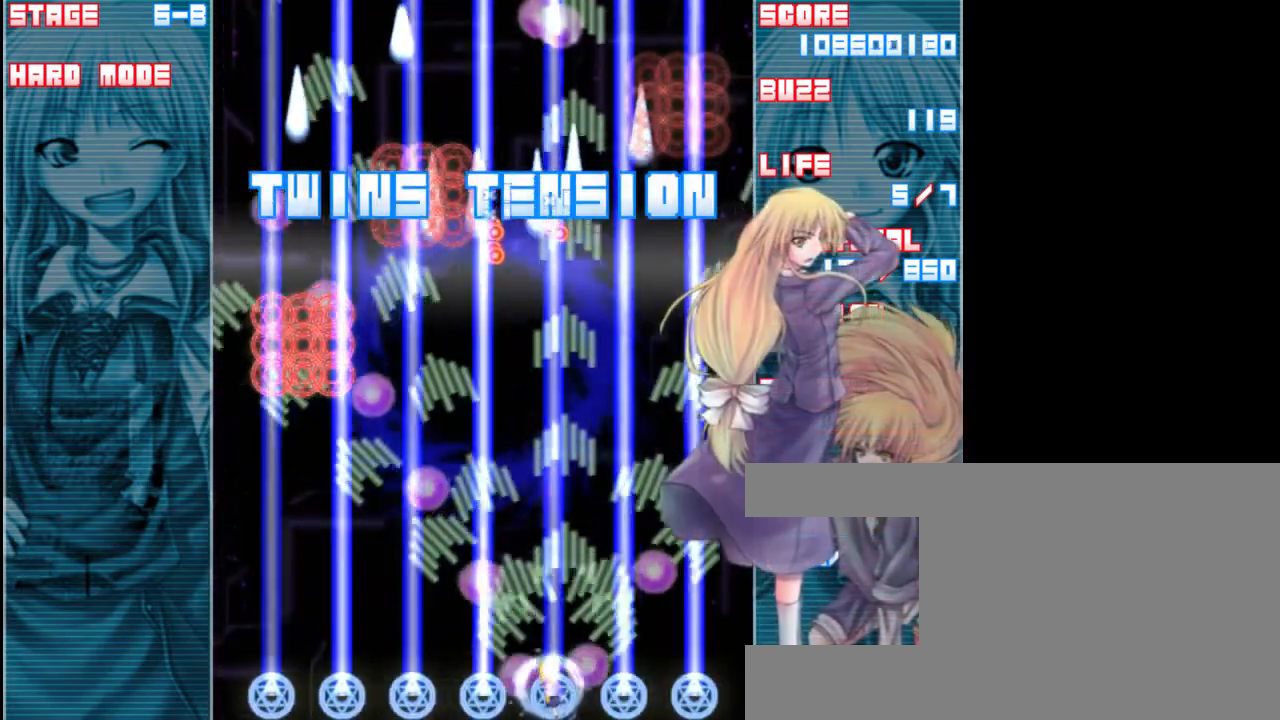
{"keys": ["left", "shift", "z"], "events": [[33, "left", "up"], [333, "left", "down"]]}
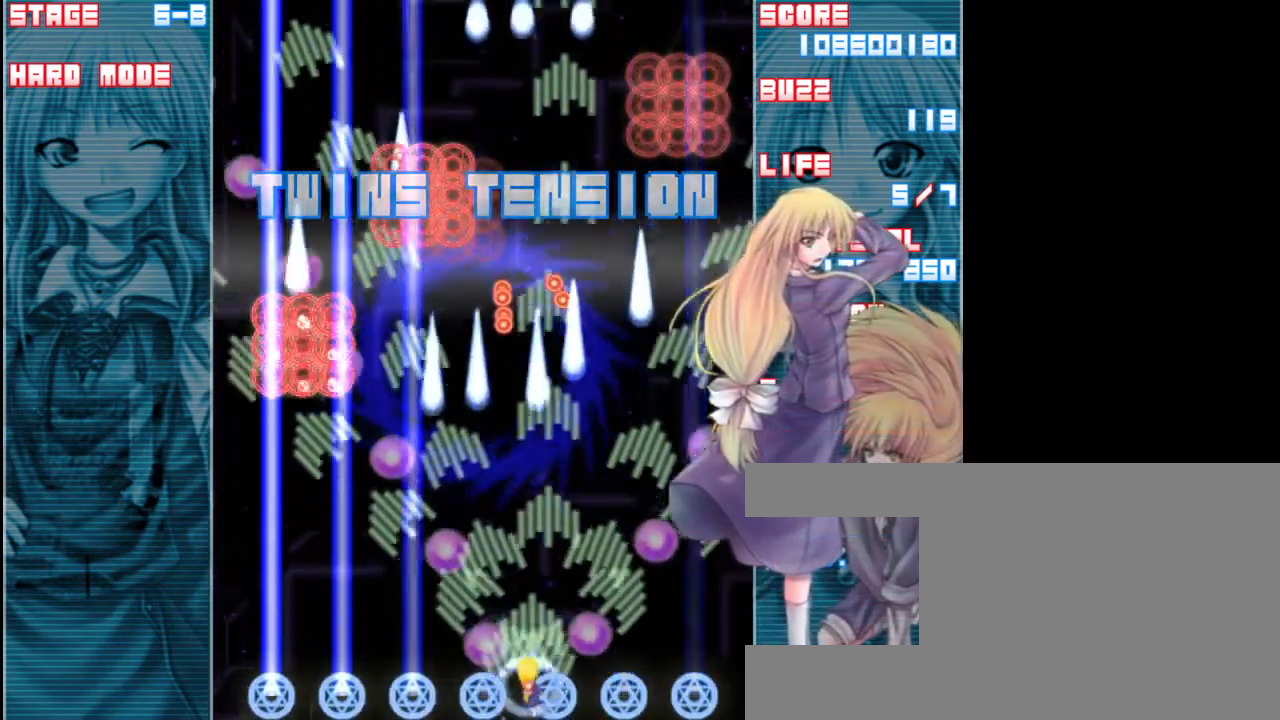
{"keys": ["left", "shift", "z"], "events": [[33, "left", "up"], [367, "left", "down"]]}